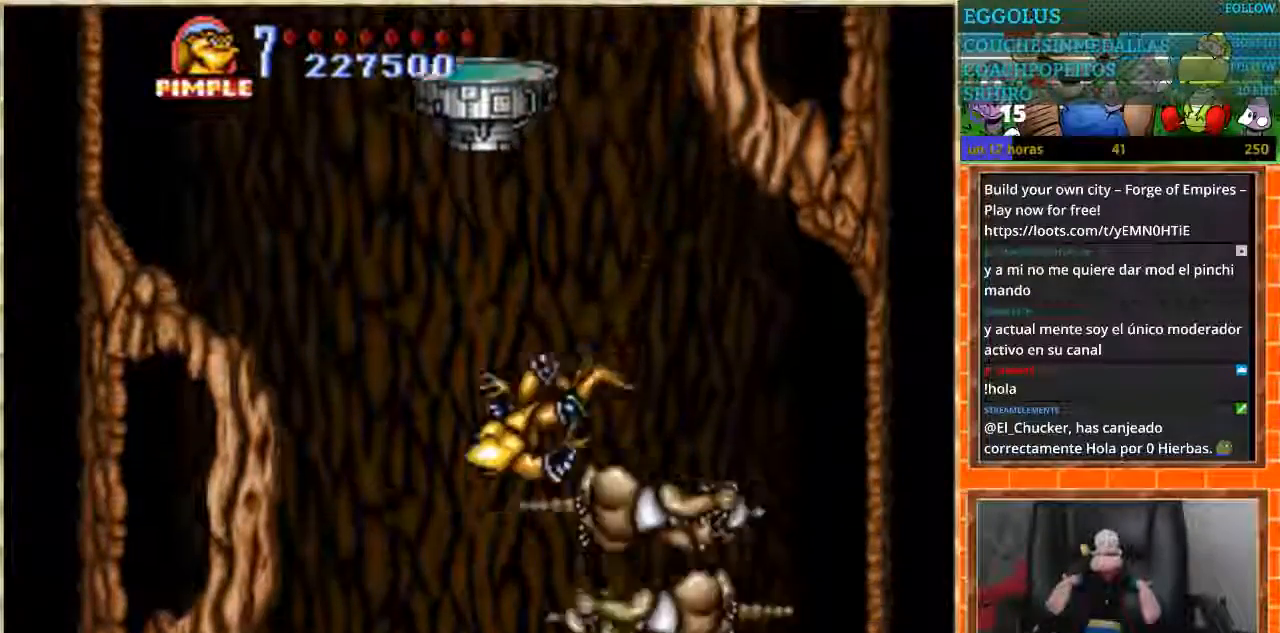
Gameplay with a controller (Nintendo layout); each line is a JSON object with the inputs held at the frame after it. "events" lists button and stick changes between this image and that frame as [ms after this image, input, new state], when the widget could be followed in between. Not read: L1 L3 R3.
{"buttons": [], "events": []}
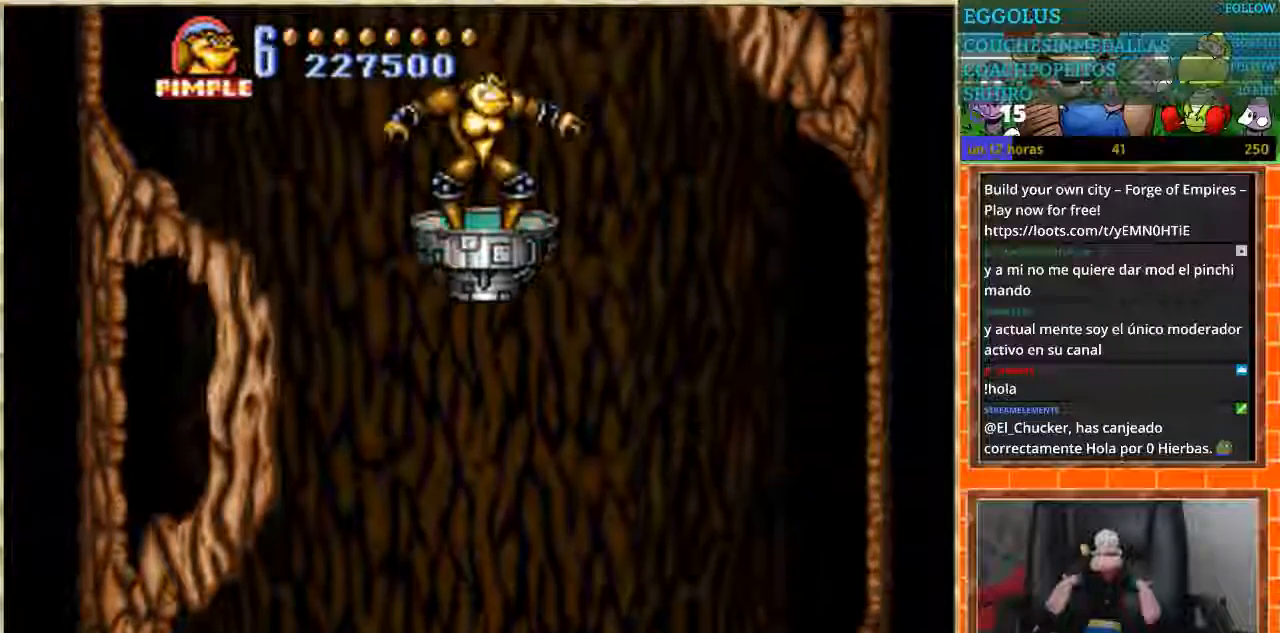
{"buttons": [], "events": [[134, "START", "down"], [301, "START", "up"]]}
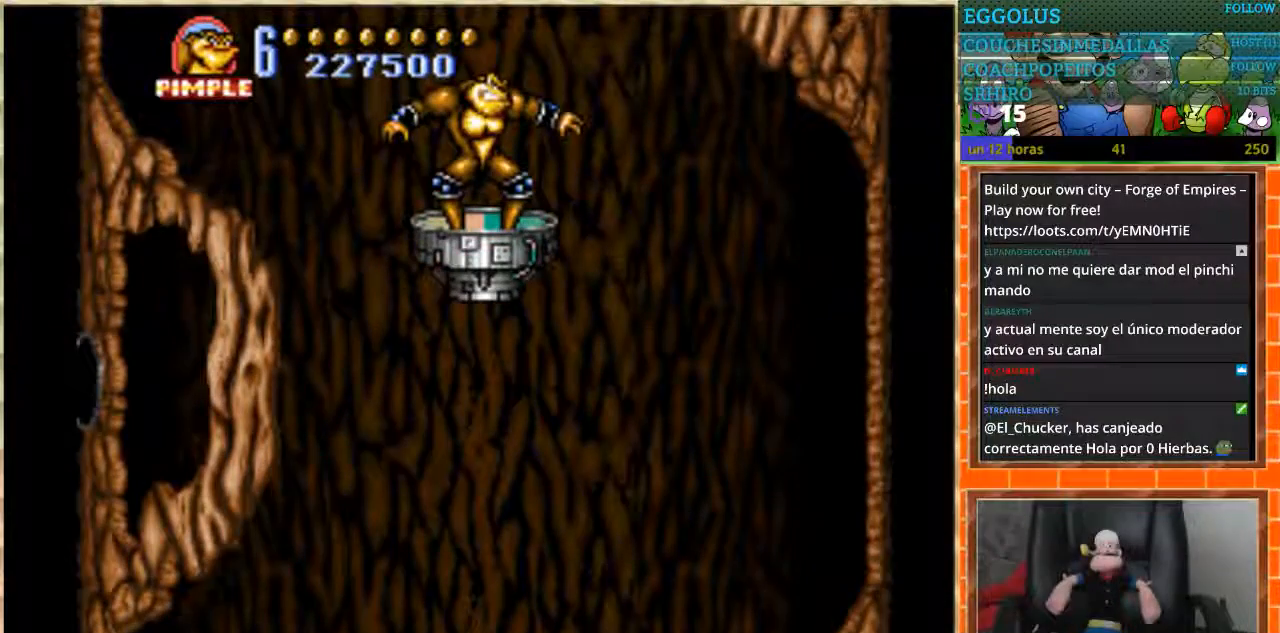
{"buttons": [], "events": []}
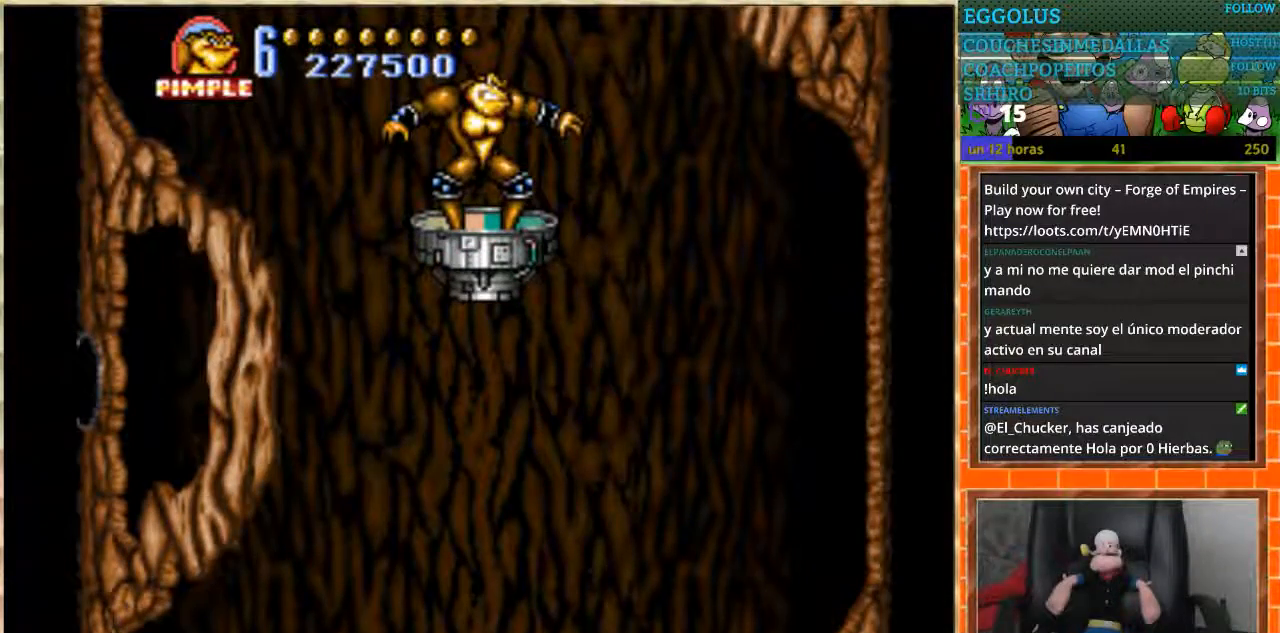
{"buttons": [], "events": []}
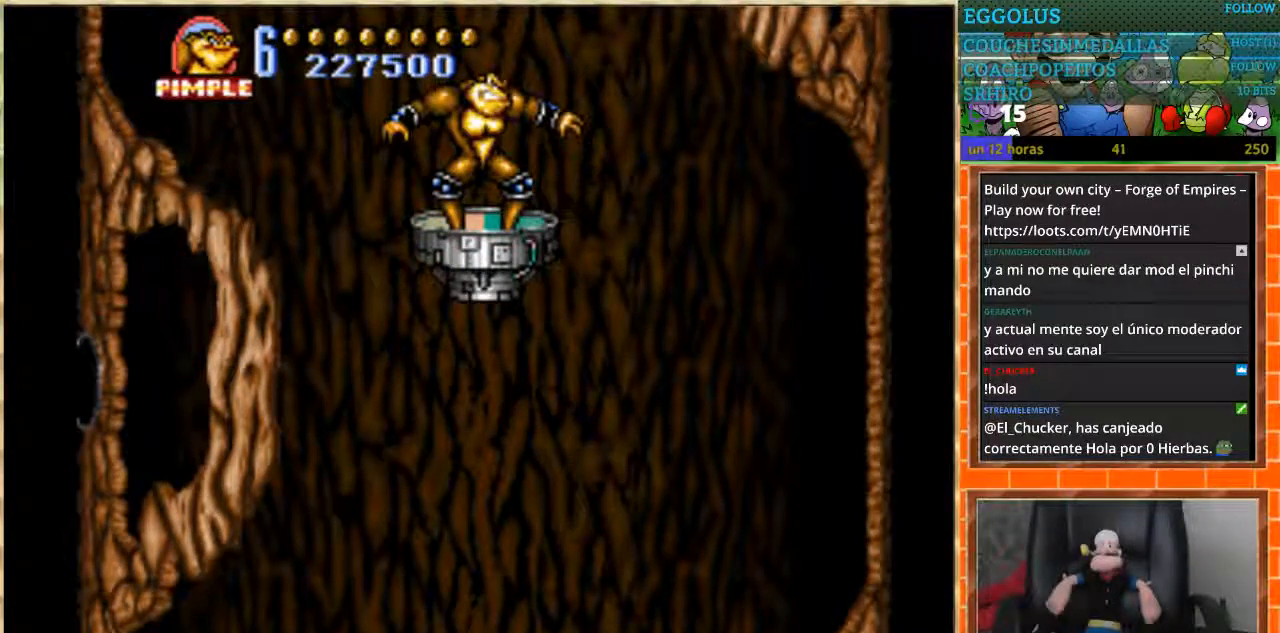
{"buttons": [], "events": []}
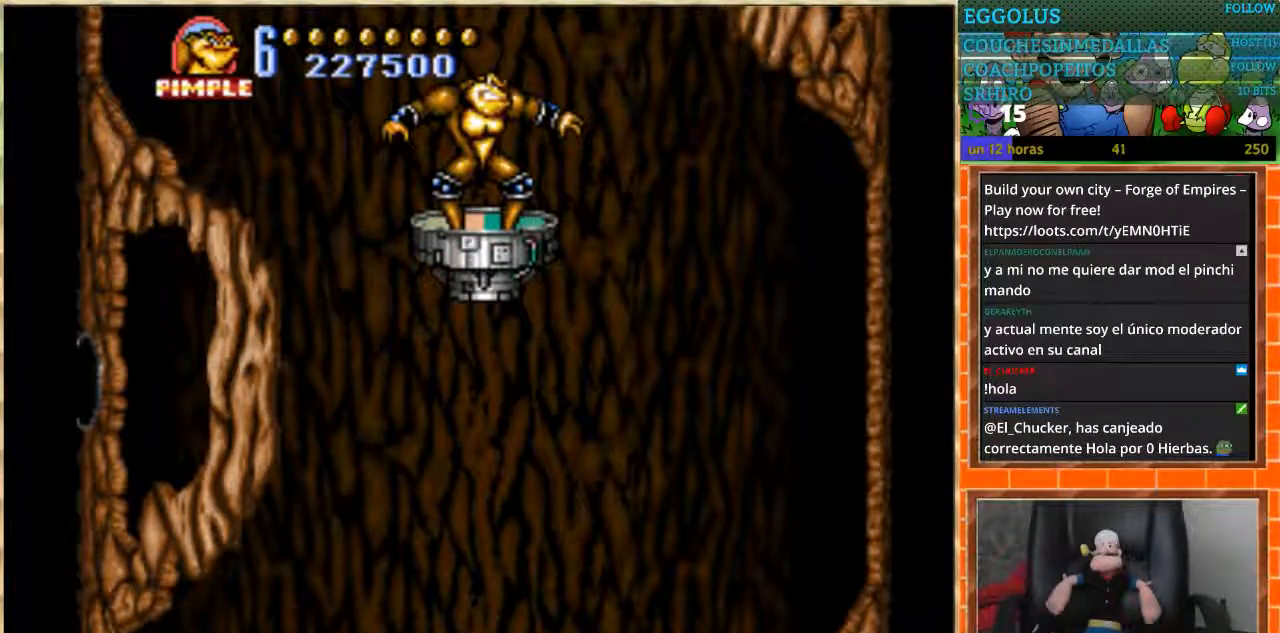
{"buttons": [], "events": []}
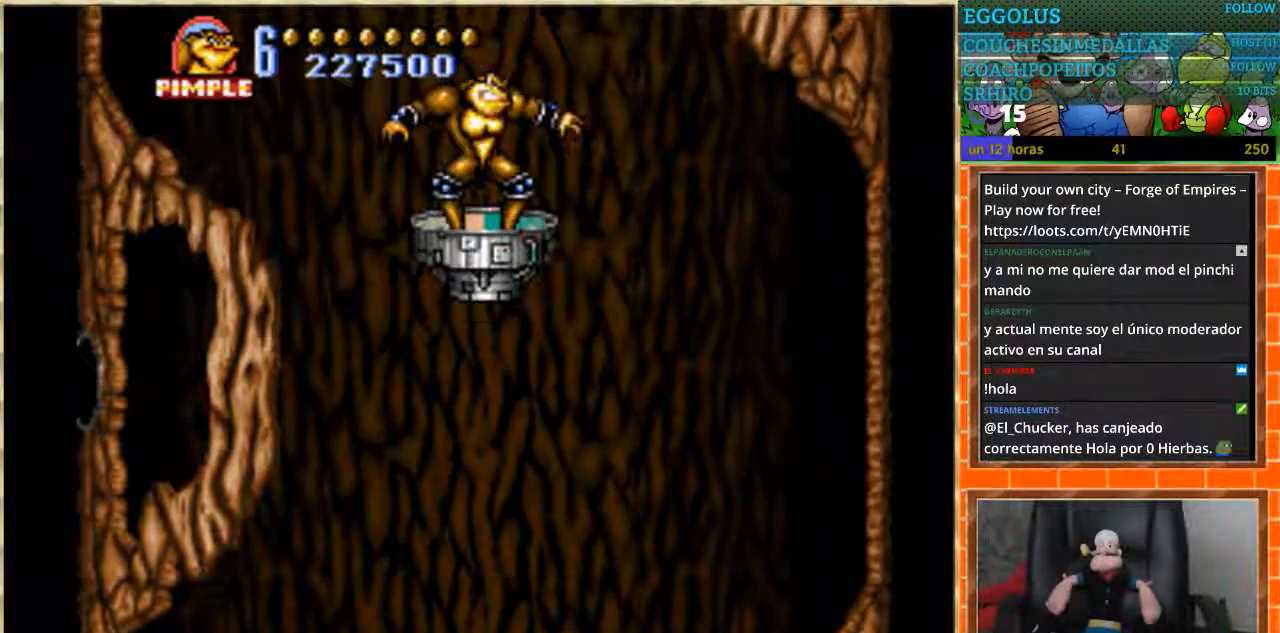
{"buttons": ["DPAD_RIGHT"], "events": [[33, "START", "down"], [267, "DPAD_RIGHT", "down"], [267, "START", "up"]]}
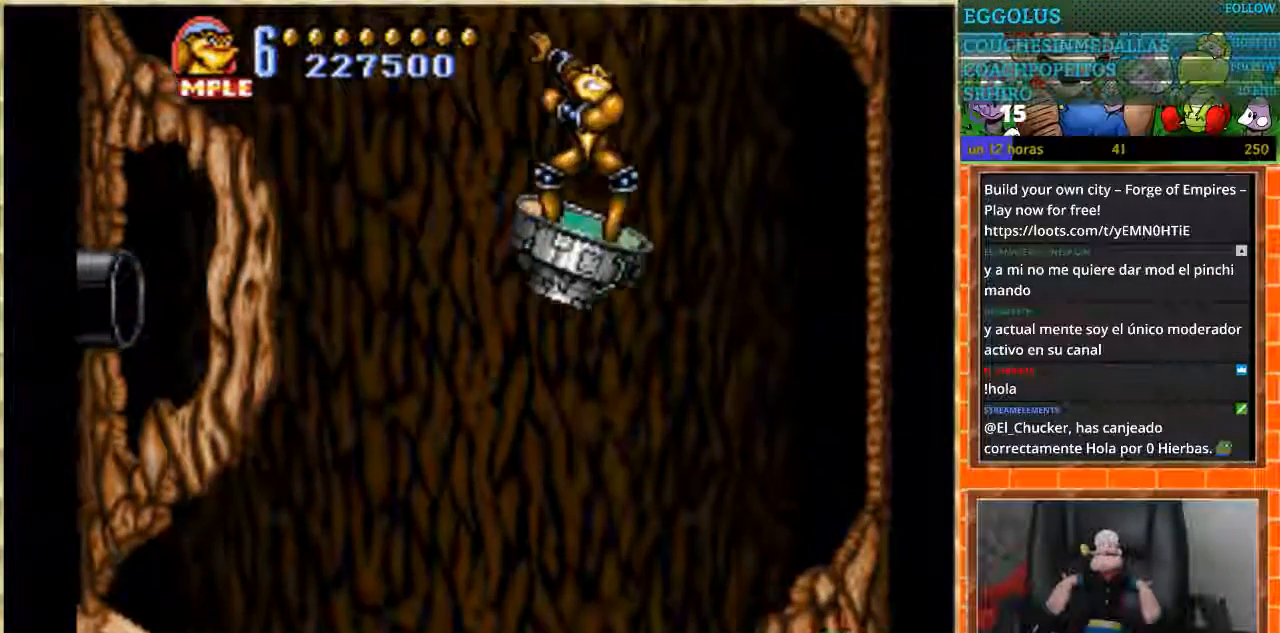
{"buttons": [], "events": [[67, "DPAD_RIGHT", "up"], [100, "DPAD_LEFT", "down"], [167, "DPAD_LEFT", "up"]]}
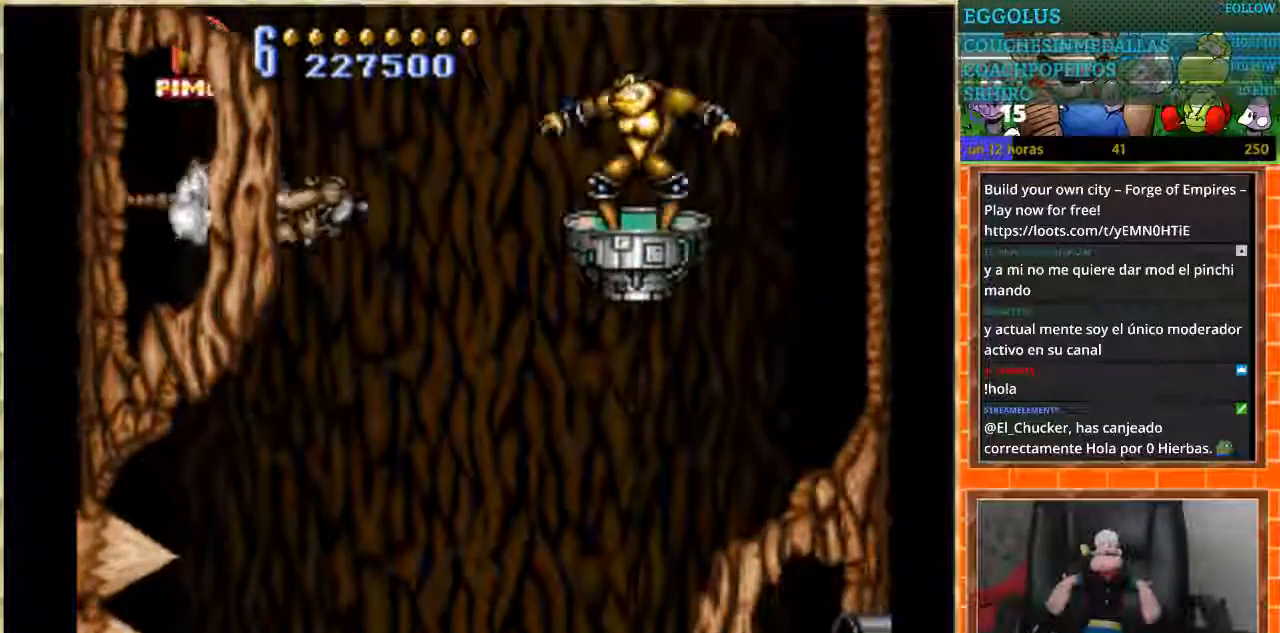
{"buttons": ["B"], "events": [[133, "B", "down"], [300, "B", "up"], [400, "B", "down"]]}
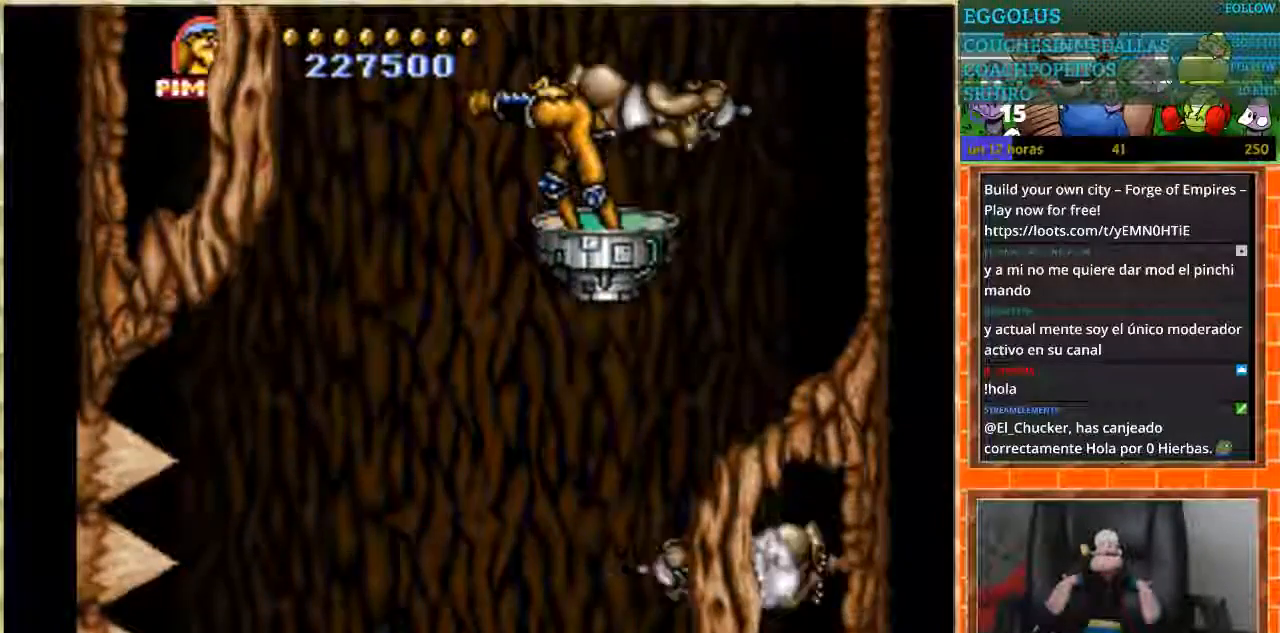
{"buttons": [], "events": [[100, "B", "up"]]}
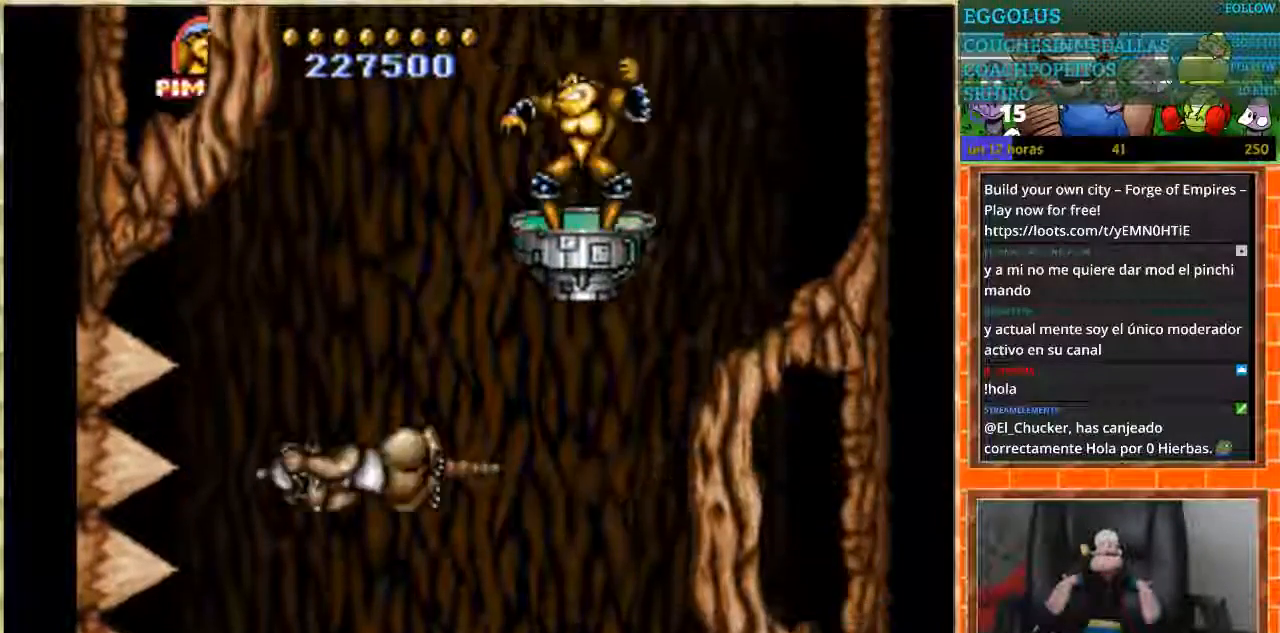
{"buttons": ["DPAD_UP"], "events": [[167, "DPAD_UP", "down"], [367, "DPAD_LEFT", "down"], [367, "DPAD_UP", "up"], [500, "DPAD_LEFT", "up"], [500, "DPAD_UP", "down"]]}
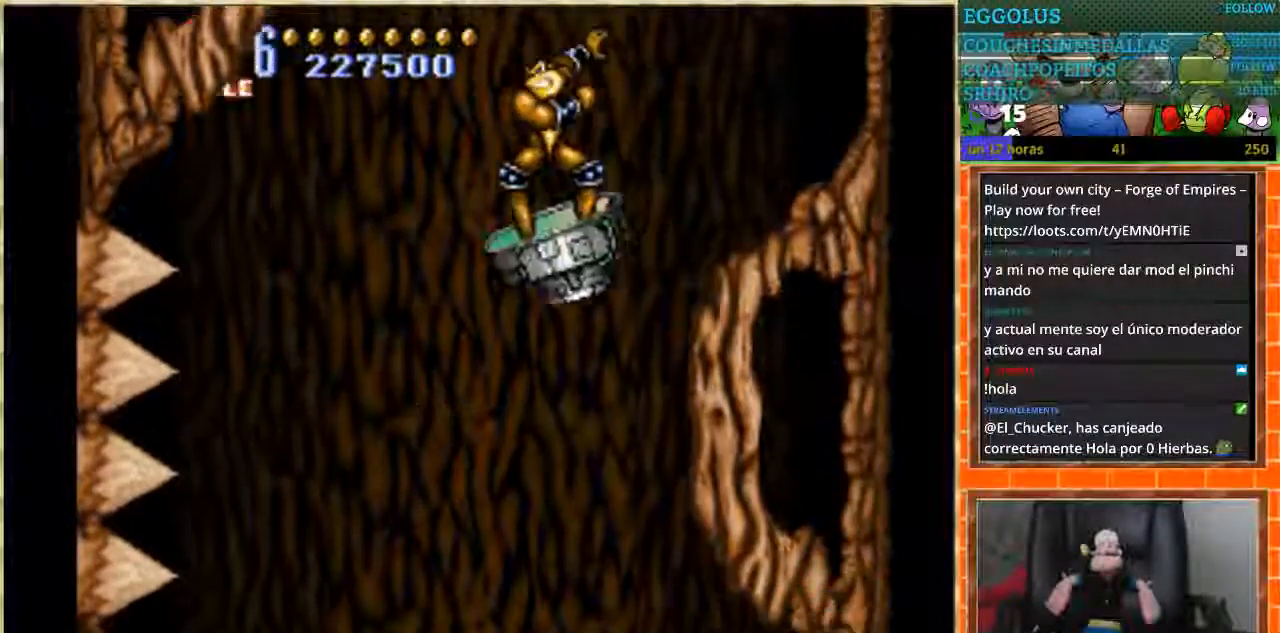
{"buttons": ["DPAD_UP"], "events": []}
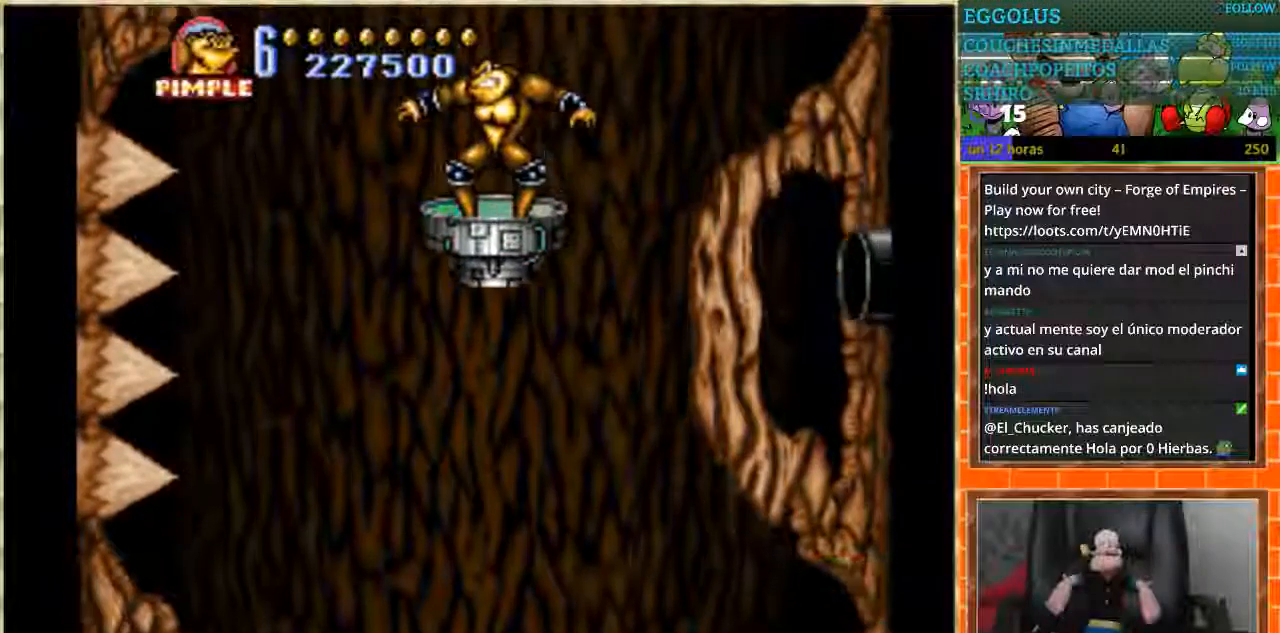
{"buttons": ["DPAD_UP"], "events": []}
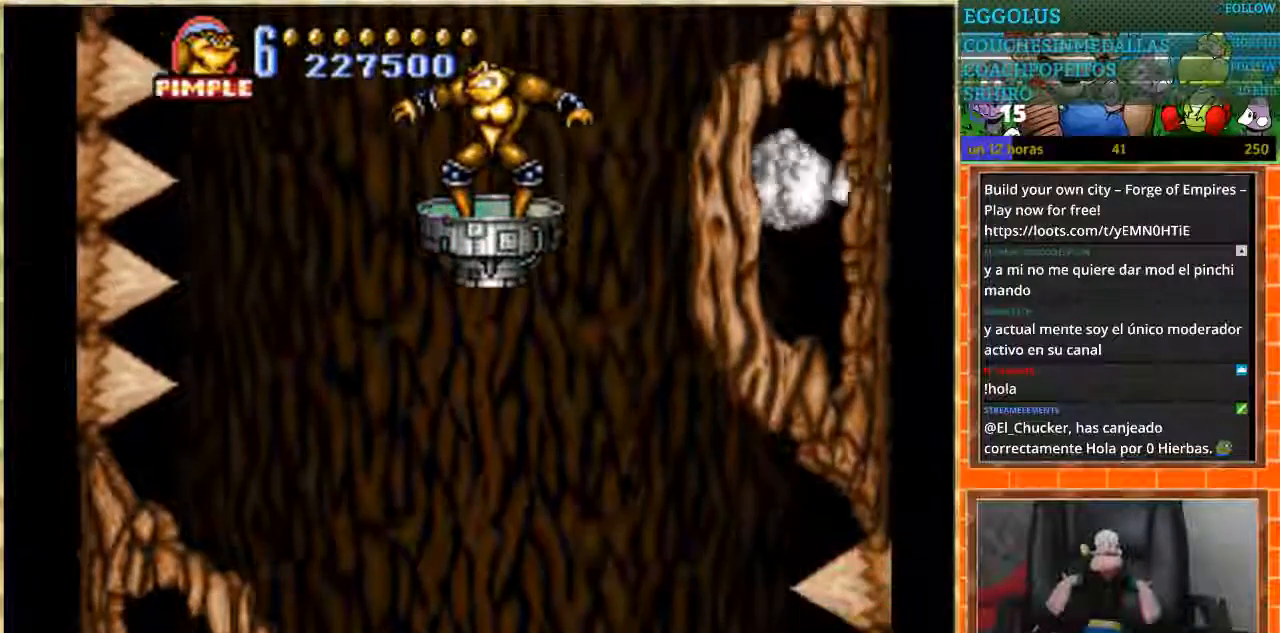
{"buttons": [], "events": [[134, "B", "down"], [234, "B", "up"], [501, "DPAD_UP", "up"]]}
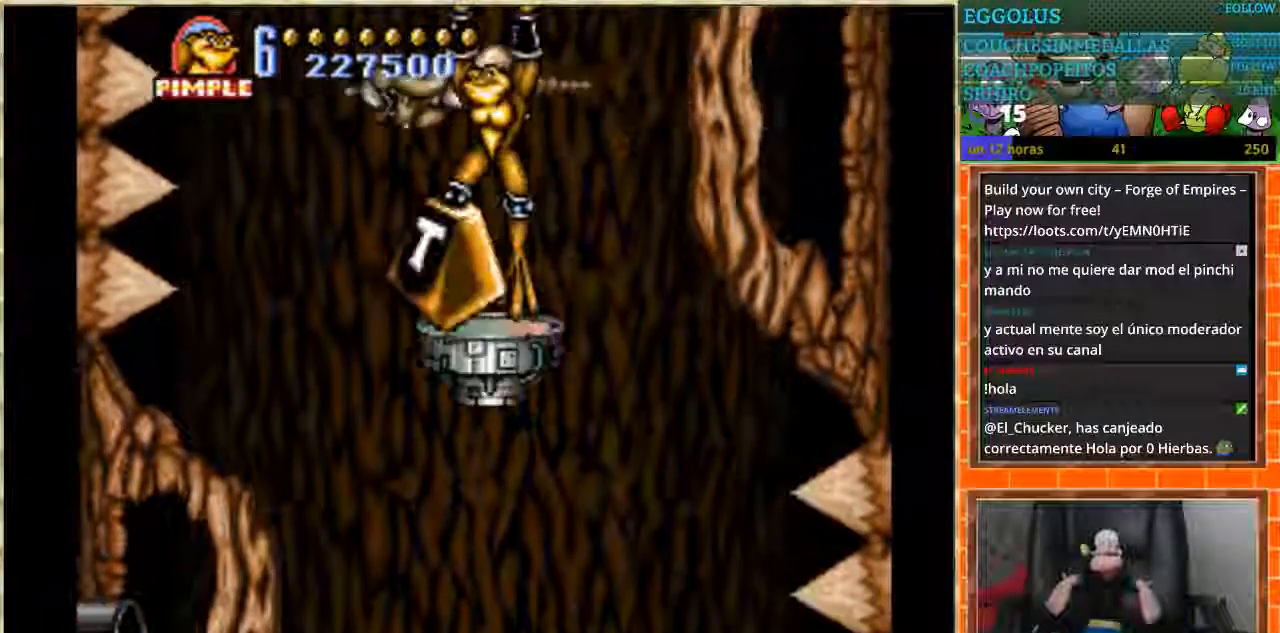
{"buttons": [], "events": []}
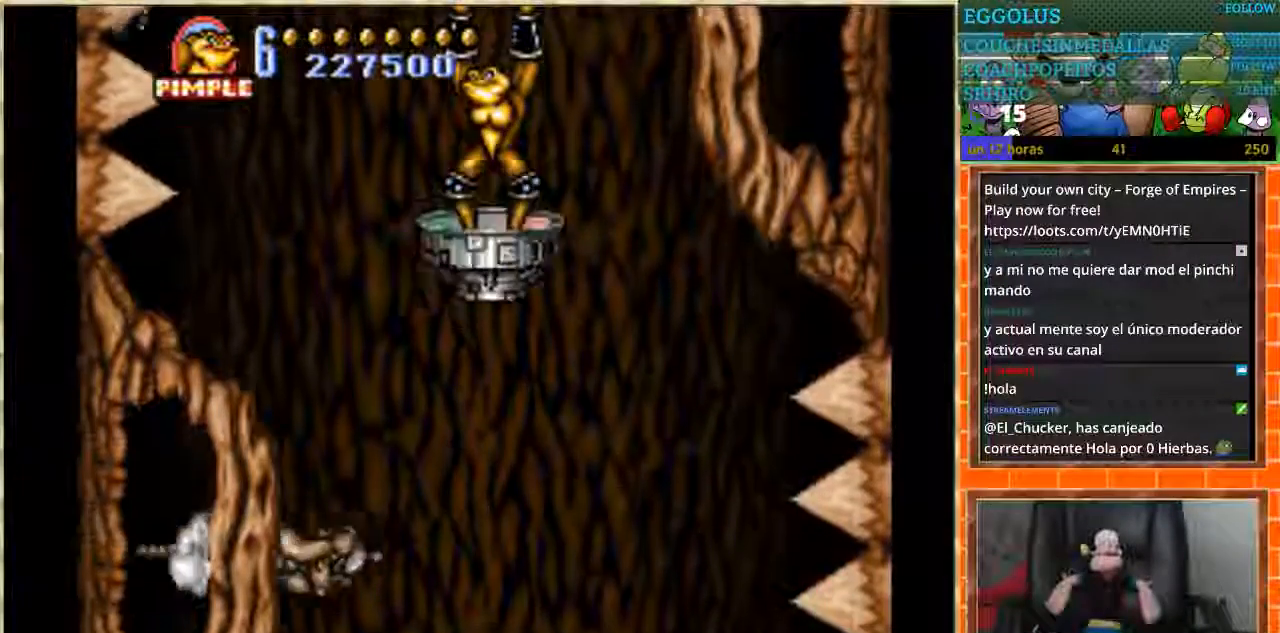
{"buttons": ["DPAD_DOWN", "DPAD_LEFT"], "events": [[267, "DPAD_RIGHT", "down"], [434, "DPAD_RIGHT", "up"], [501, "DPAD_DOWN", "down"], [501, "DPAD_LEFT", "down"]]}
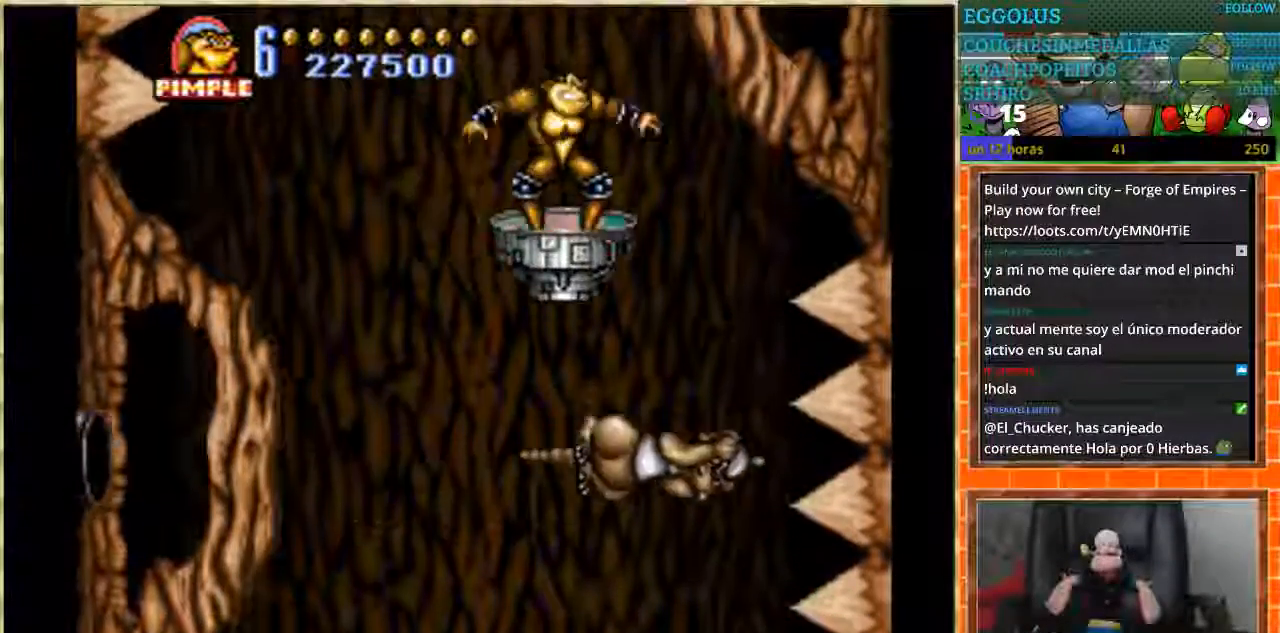
{"buttons": ["DPAD_UP"], "events": [[67, "DPAD_DOWN", "up"], [167, "DPAD_LEFT", "up"], [400, "DPAD_UP", "down"]]}
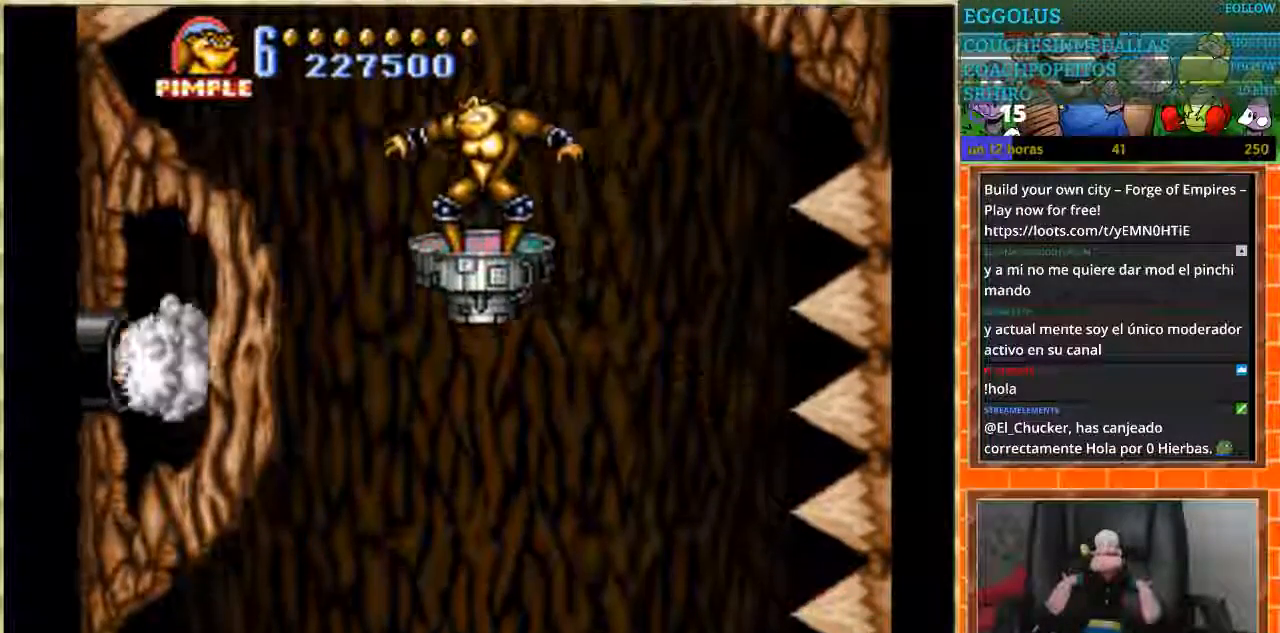
{"buttons": ["B", "DPAD_UP"], "events": [[367, "B", "down"]]}
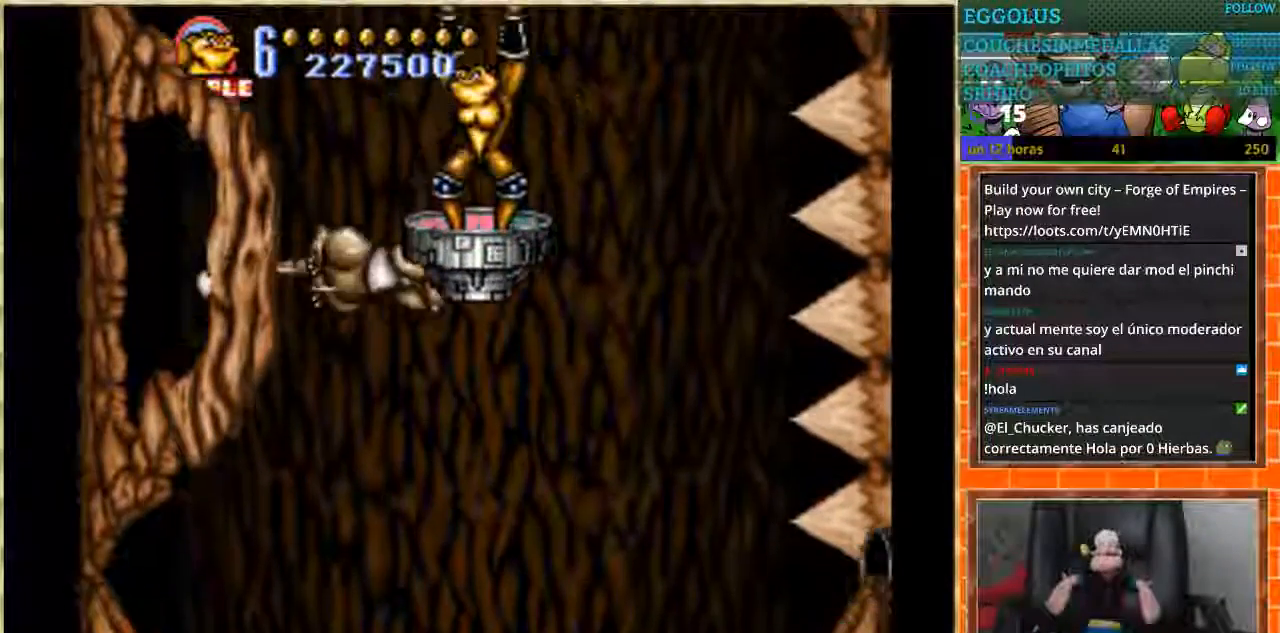
{"buttons": [], "events": [[33, "B", "up"], [267, "DPAD_UP", "up"]]}
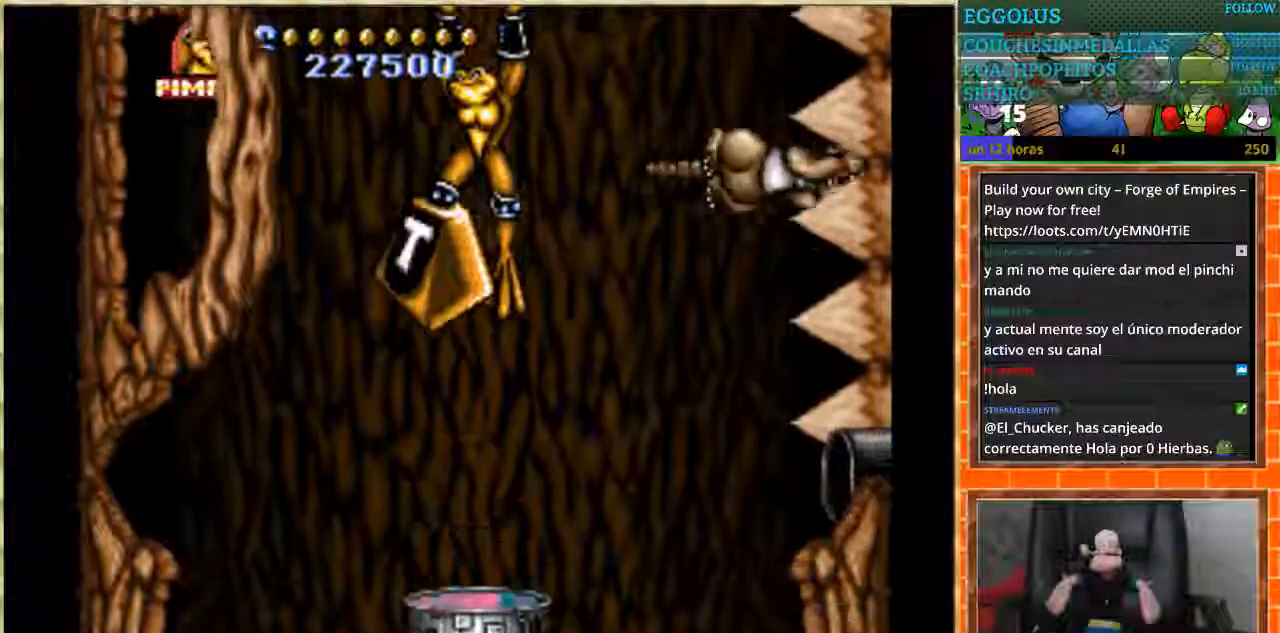
{"buttons": [], "events": [[334, "DPAD_RIGHT", "down"], [467, "DPAD_RIGHT", "up"]]}
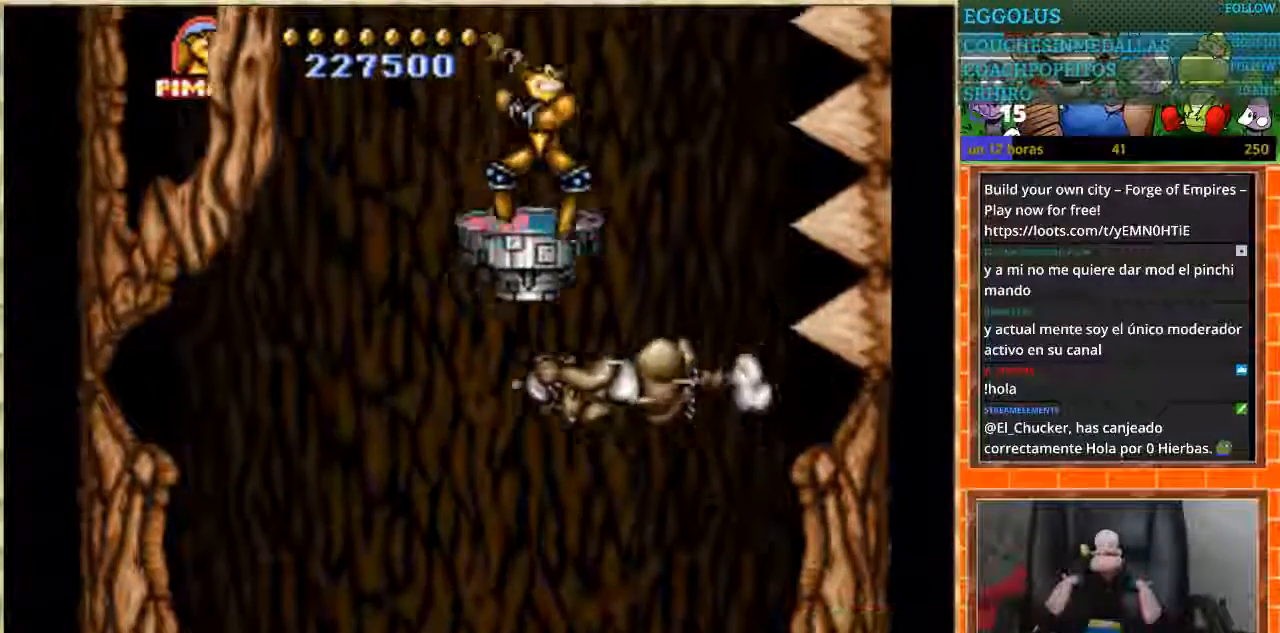
{"buttons": ["DPAD_UP"], "events": [[100, "DPAD_LEFT", "down"], [233, "DPAD_LEFT", "up"], [434, "DPAD_UP", "down"]]}
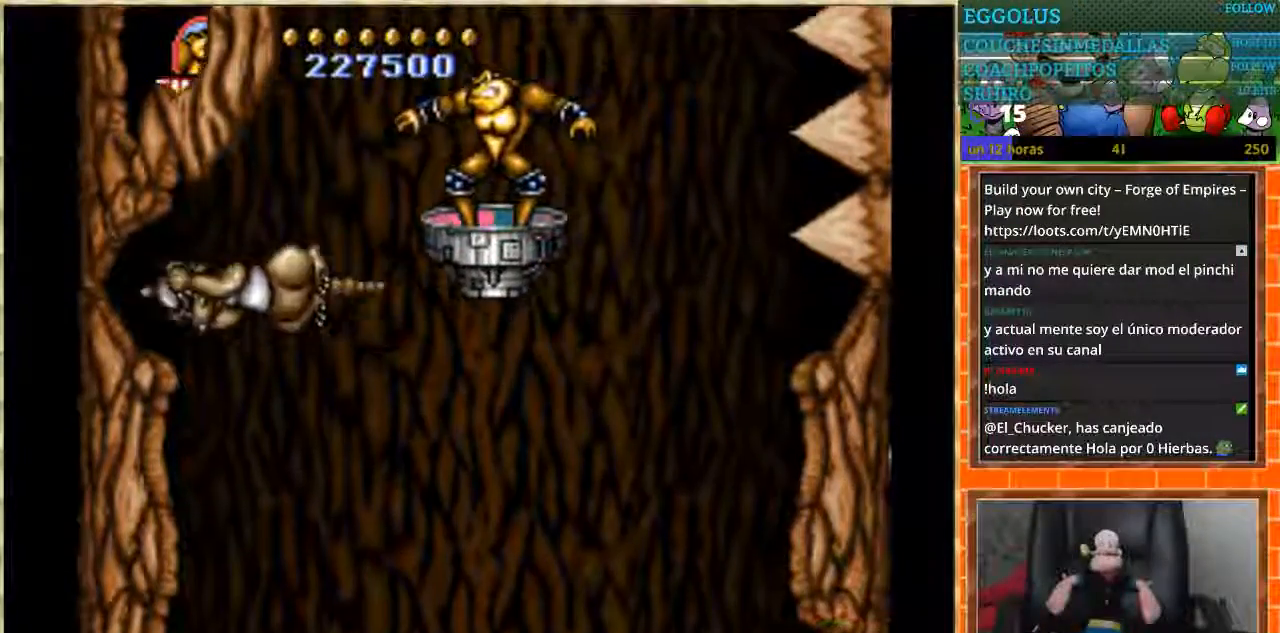
{"buttons": ["DPAD_UP"], "events": []}
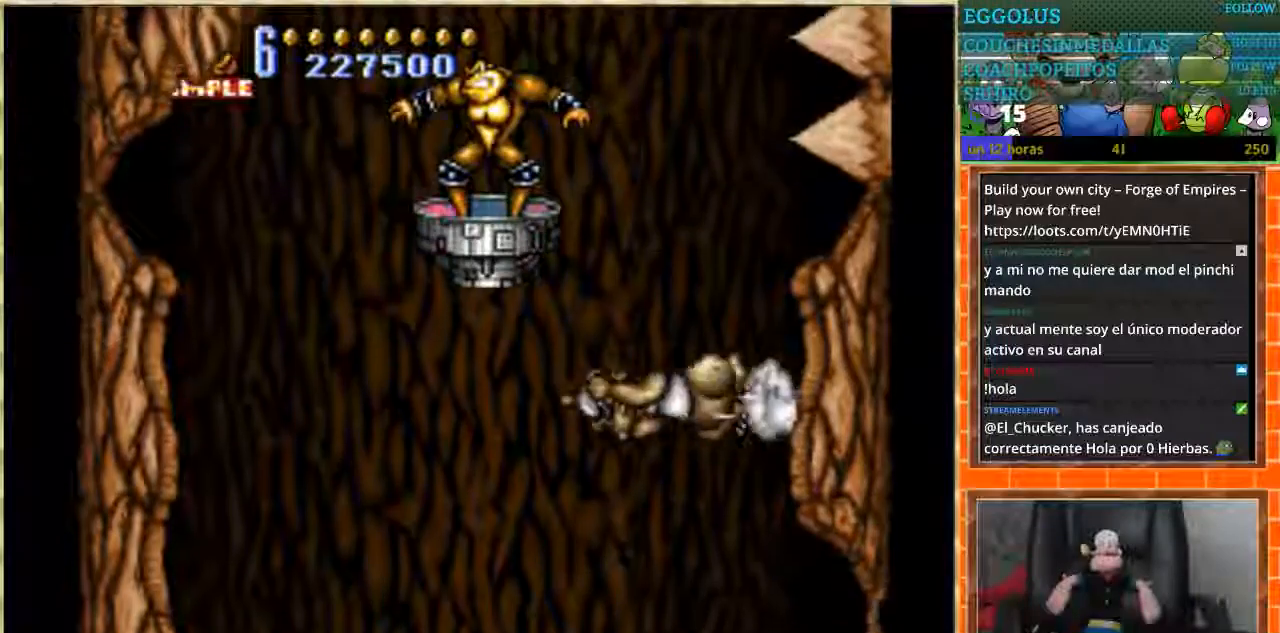
{"buttons": [], "events": [[33, "B", "down"], [167, "B", "up"], [300, "DPAD_UP", "up"]]}
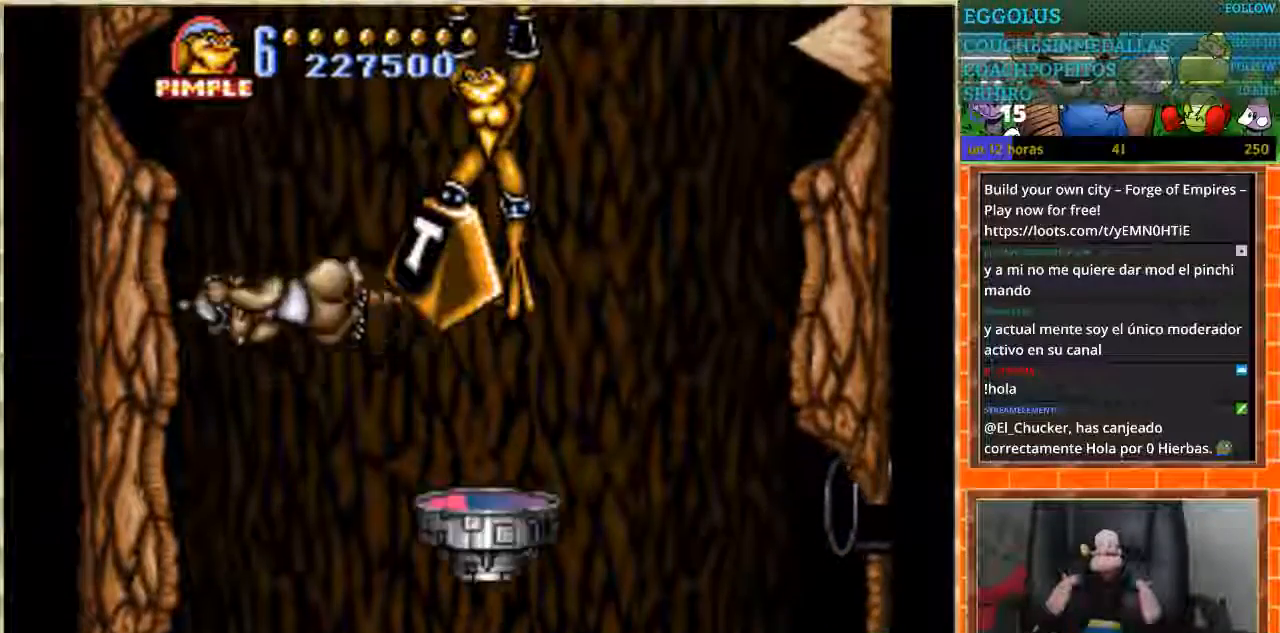
{"buttons": ["DPAD_RIGHT"], "events": [[401, "DPAD_RIGHT", "down"]]}
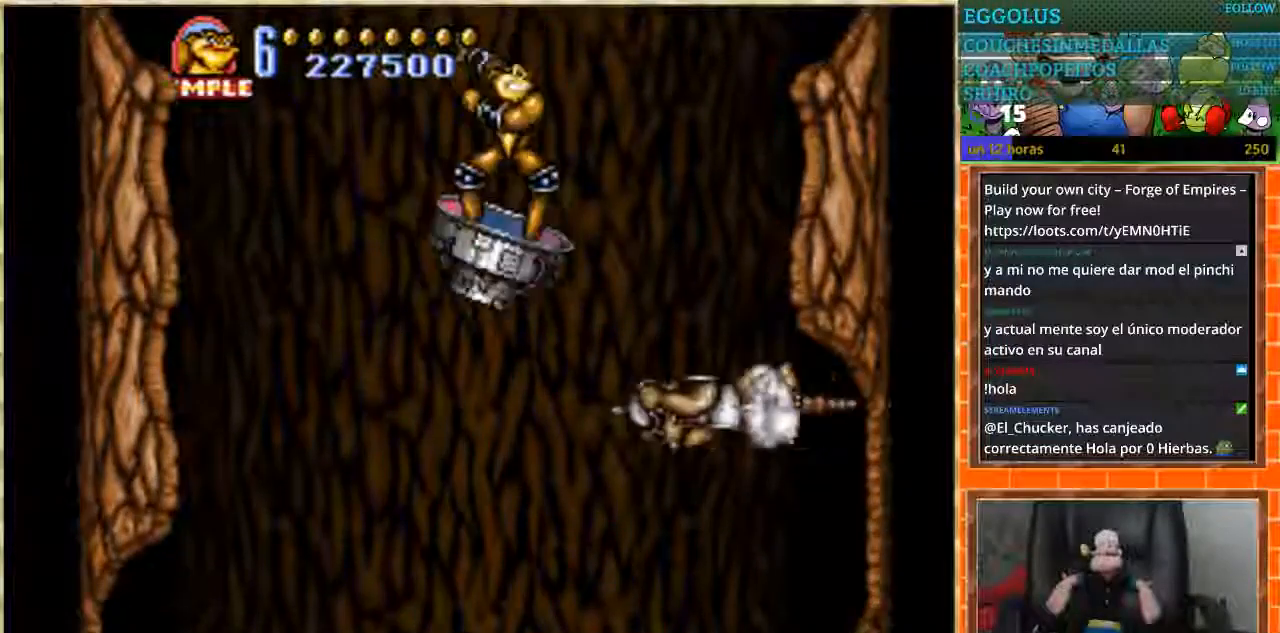
{"buttons": ["DPAD_UP"], "events": [[100, "DPAD_RIGHT", "up"], [200, "DPAD_LEFT", "down"], [333, "DPAD_LEFT", "up"], [467, "DPAD_UP", "down"]]}
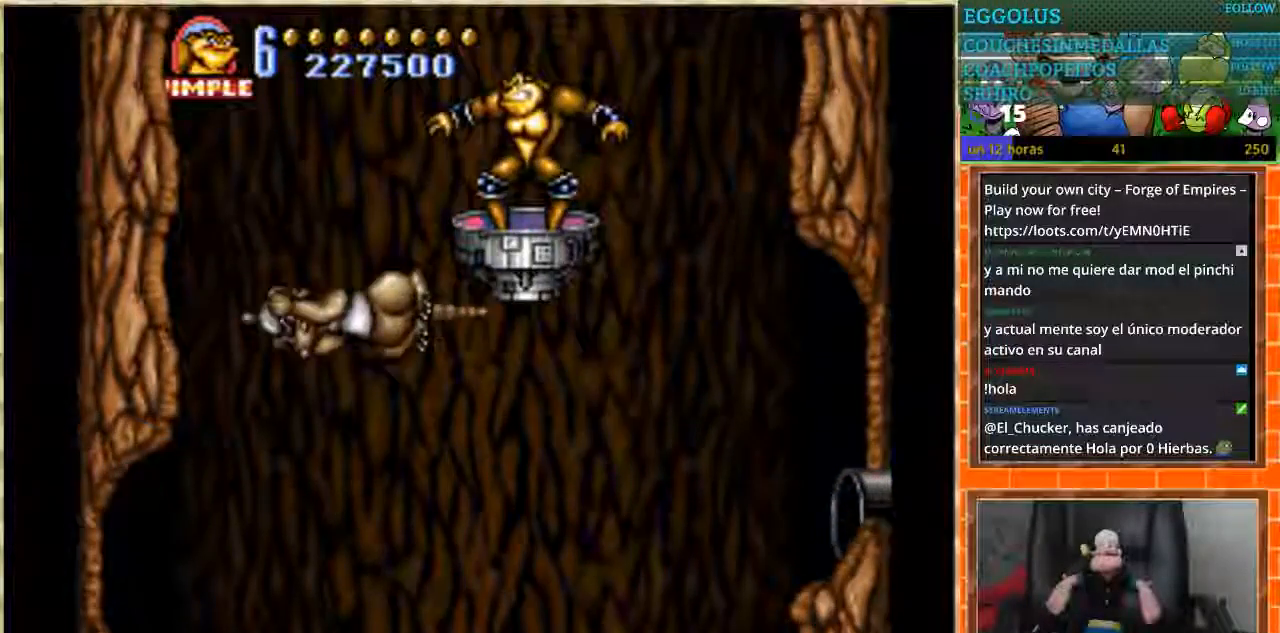
{"buttons": ["DPAD_RIGHT"], "events": [[100, "DPAD_UP", "up"], [401, "DPAD_RIGHT", "down"]]}
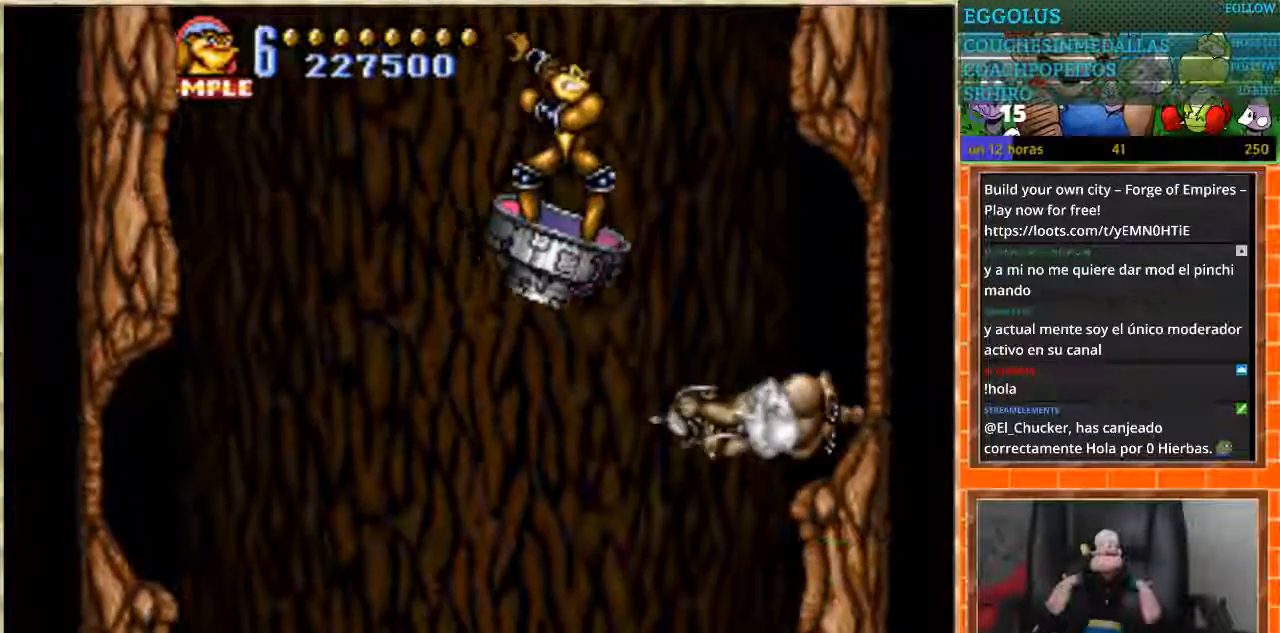
{"buttons": [], "events": [[67, "DPAD_RIGHT", "up"], [167, "DPAD_LEFT", "down"], [267, "DPAD_LEFT", "up"]]}
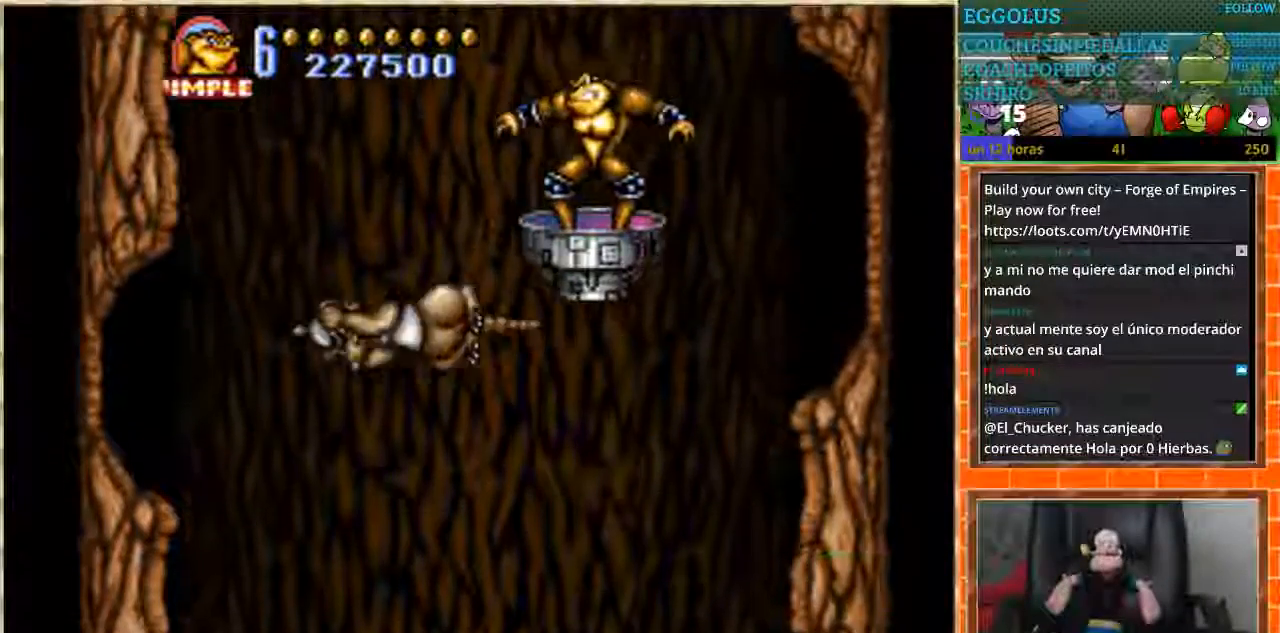
{"buttons": [], "events": []}
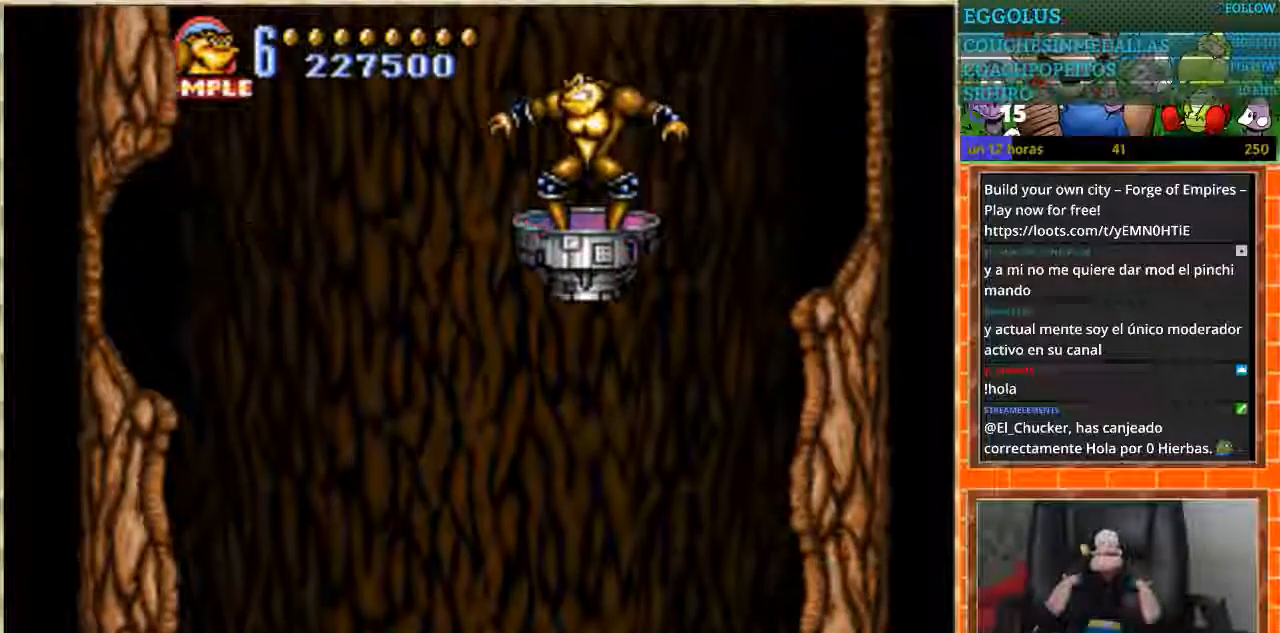
{"buttons": [], "events": [[33, "DPAD_LEFT", "down"], [200, "DPAD_LEFT", "up"]]}
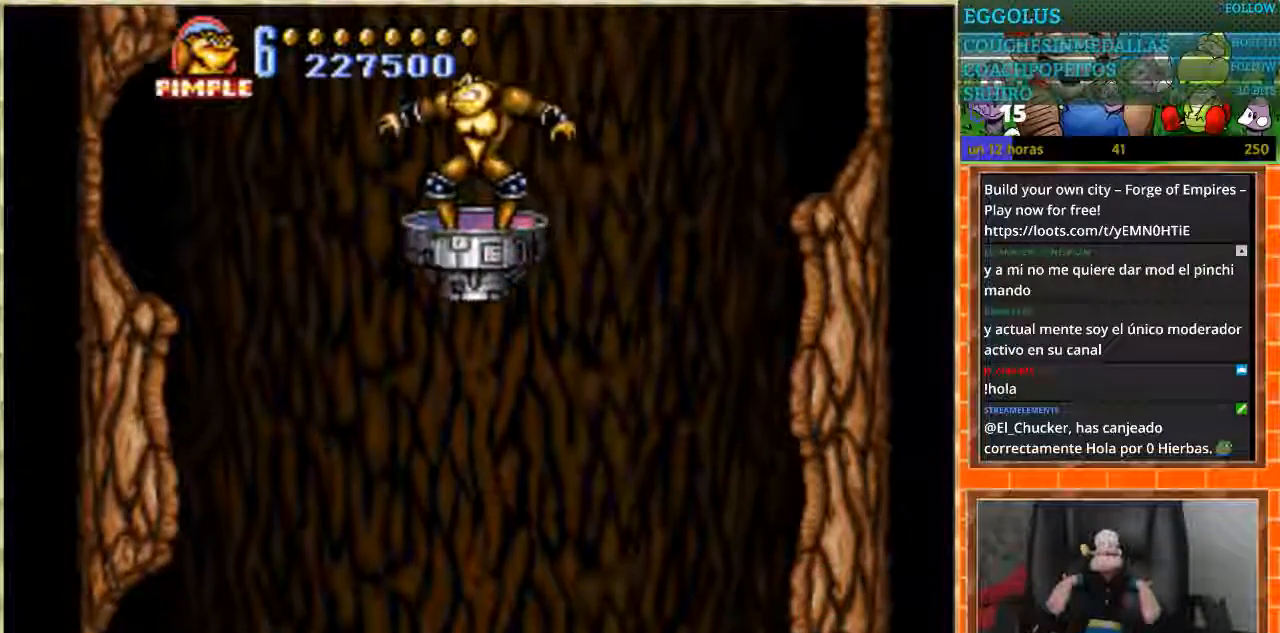
{"buttons": ["DPAD_RIGHT"], "events": [[334, "DPAD_RIGHT", "down"]]}